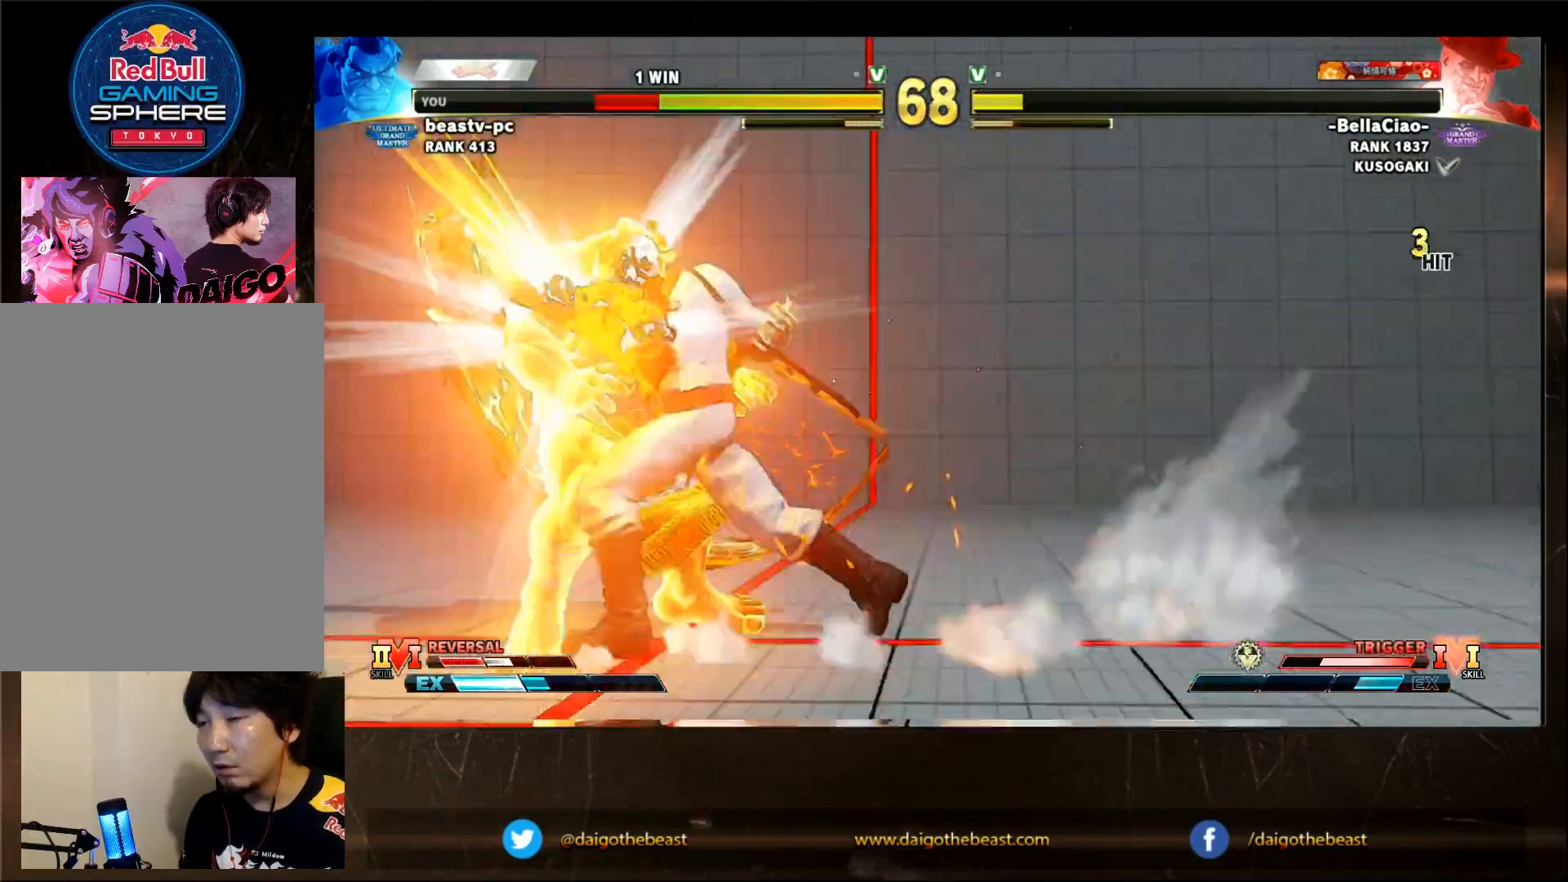
Gameplay with a controller (arcade stick); each line is a JSON object with the inputs held at the frame after it. "events" lists button and stick changes between this image and that frame as [ms after this image, input, new state], when the widget could be followed in between. Not read: L3 R3.
{"buttons": [], "left_stick": "down-left", "events": []}
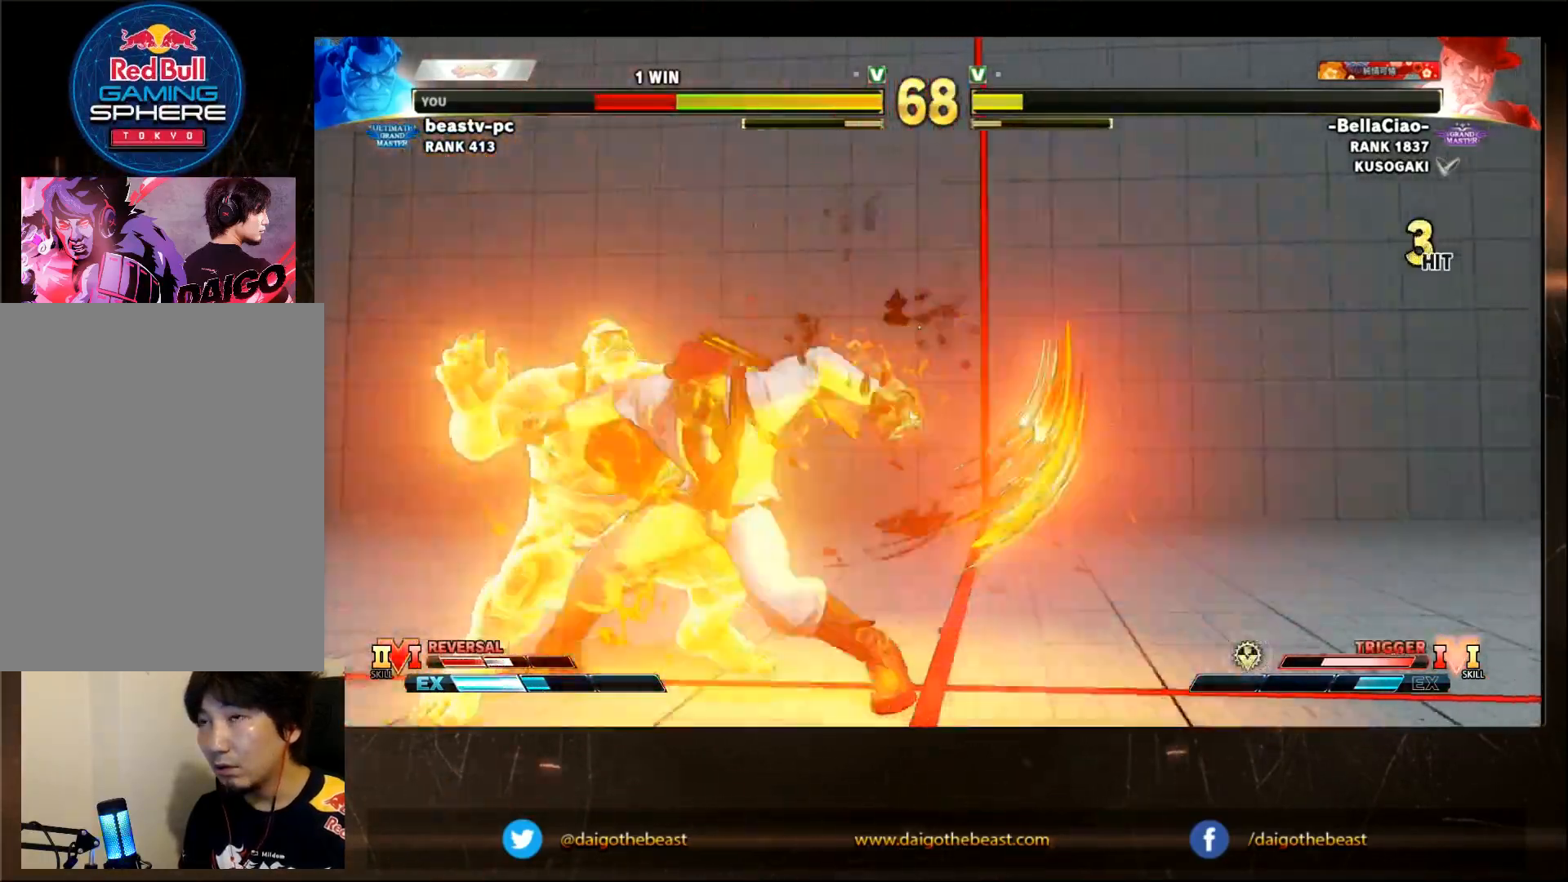
{"buttons": [], "left_stick": "down-left", "events": []}
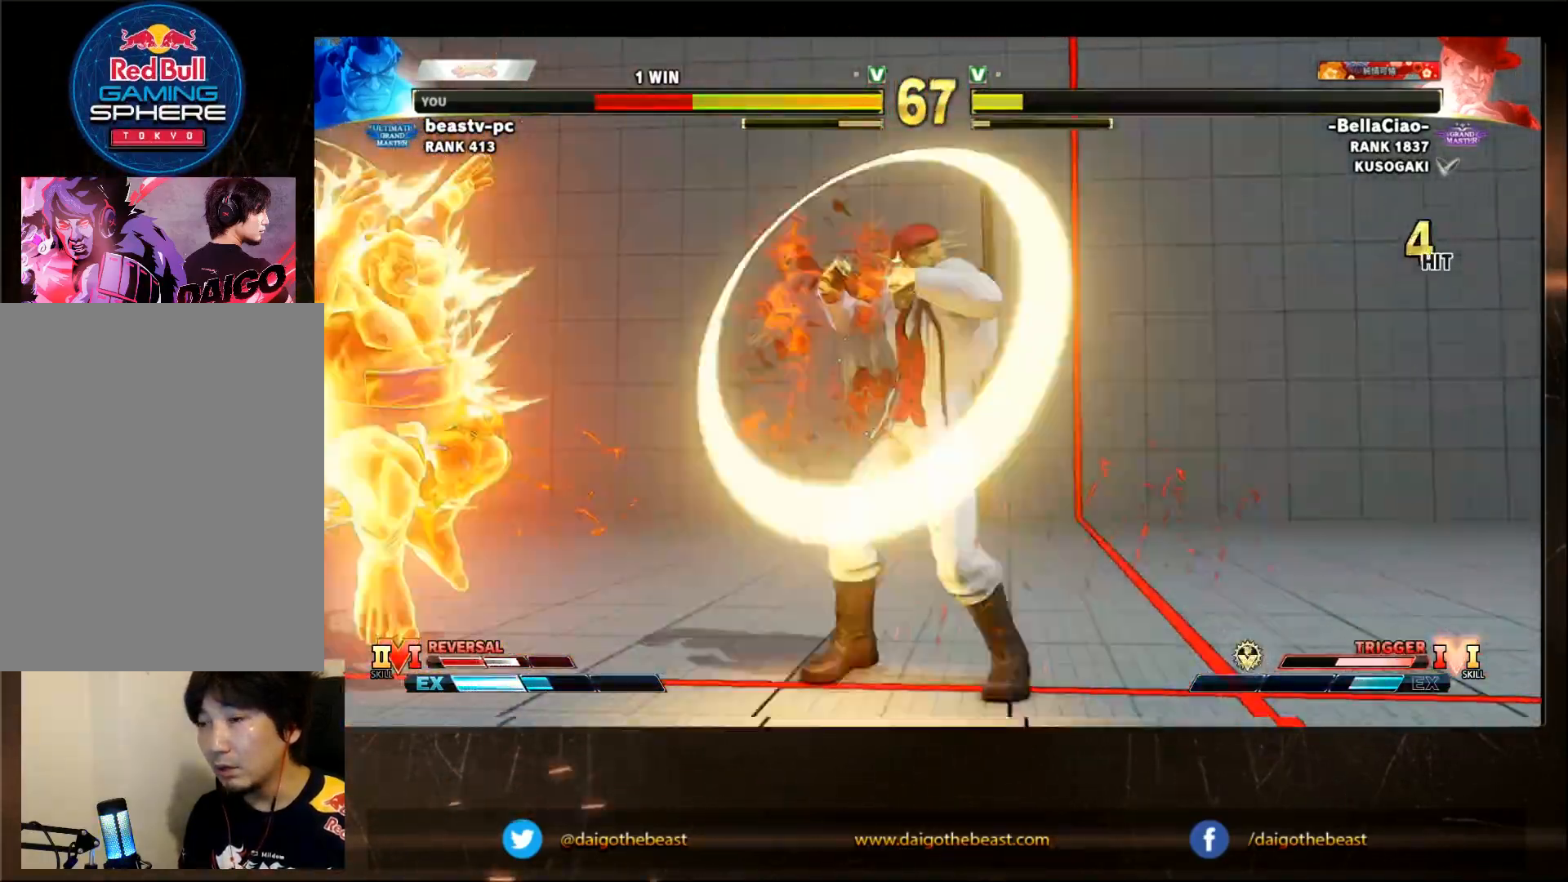
{"buttons": [], "left_stick": "down-left", "events": [[17, "CIRCLE", "down"], [17, "L2", "down"], [33, "CIRCLE", "up"], [33, "L2", "up"], [67, "CIRCLE", "down"], [117, "CIRCLE", "up"], [133, "L2", "down"], [167, "CIRCLE", "down"], [217, "L2", "up"], [267, "CIRCLE", "up"], [333, "L2", "down"], [367, "L2", "up"]]}
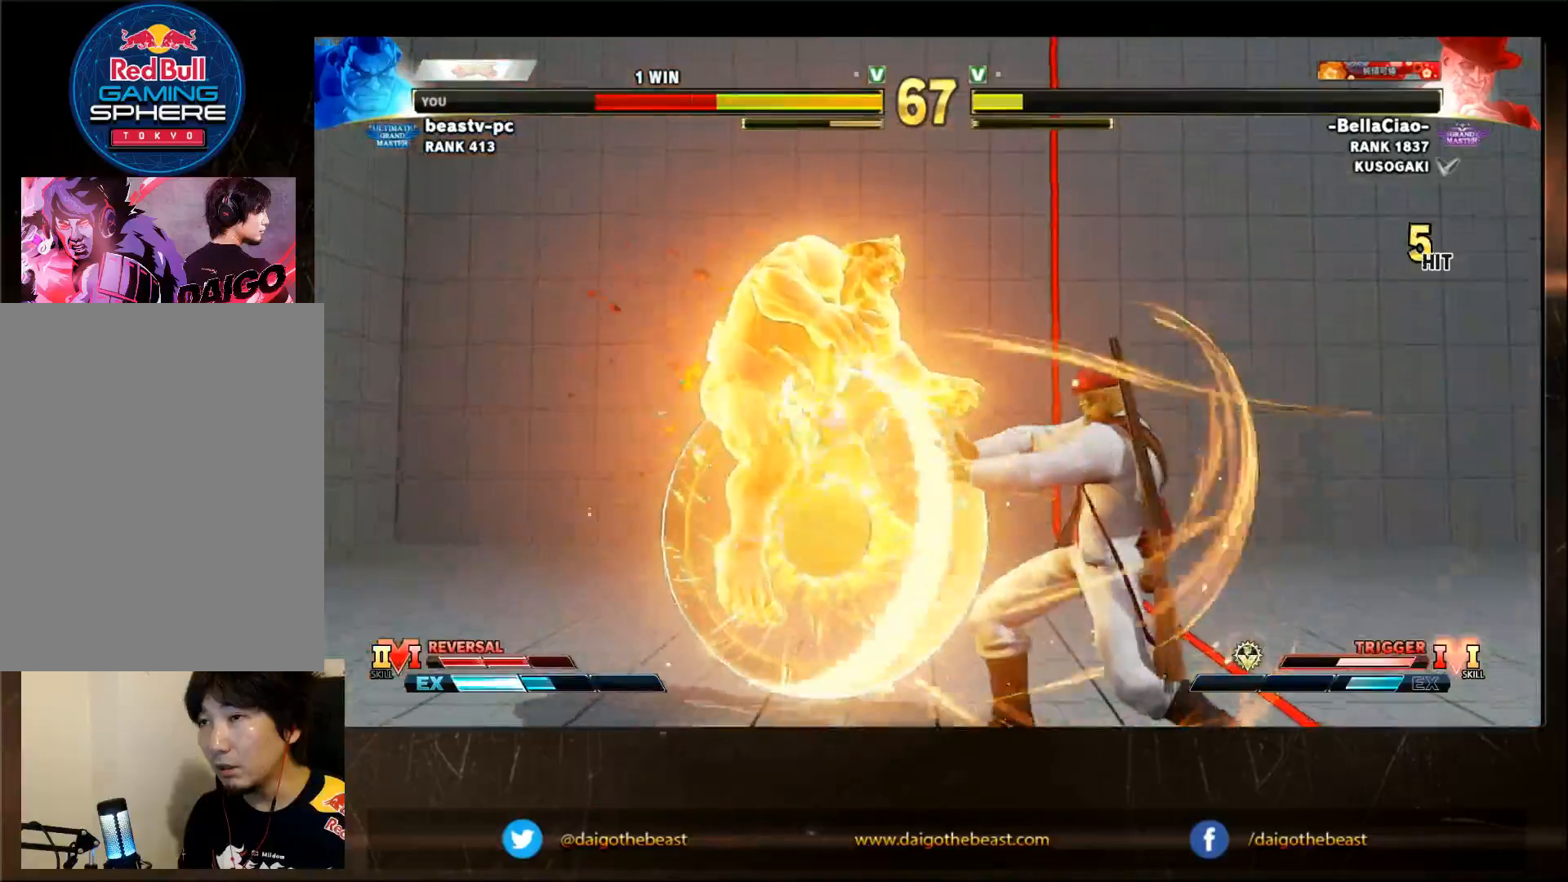
{"buttons": ["CIRCLE"], "left_stick": "down-left", "events": [[17, "CIRCLE", "down"], [17, "L2", "down"], [67, "L2", "up"], [133, "CIRCLE", "up"], [200, "CIRCLE", "down"], [200, "L2", "down"], [233, "CIRCLE", "up"], [267, "L2", "up"], [383, "L2", "down"], [400, "CIRCLE", "down"], [467, "L2", "up"]]}